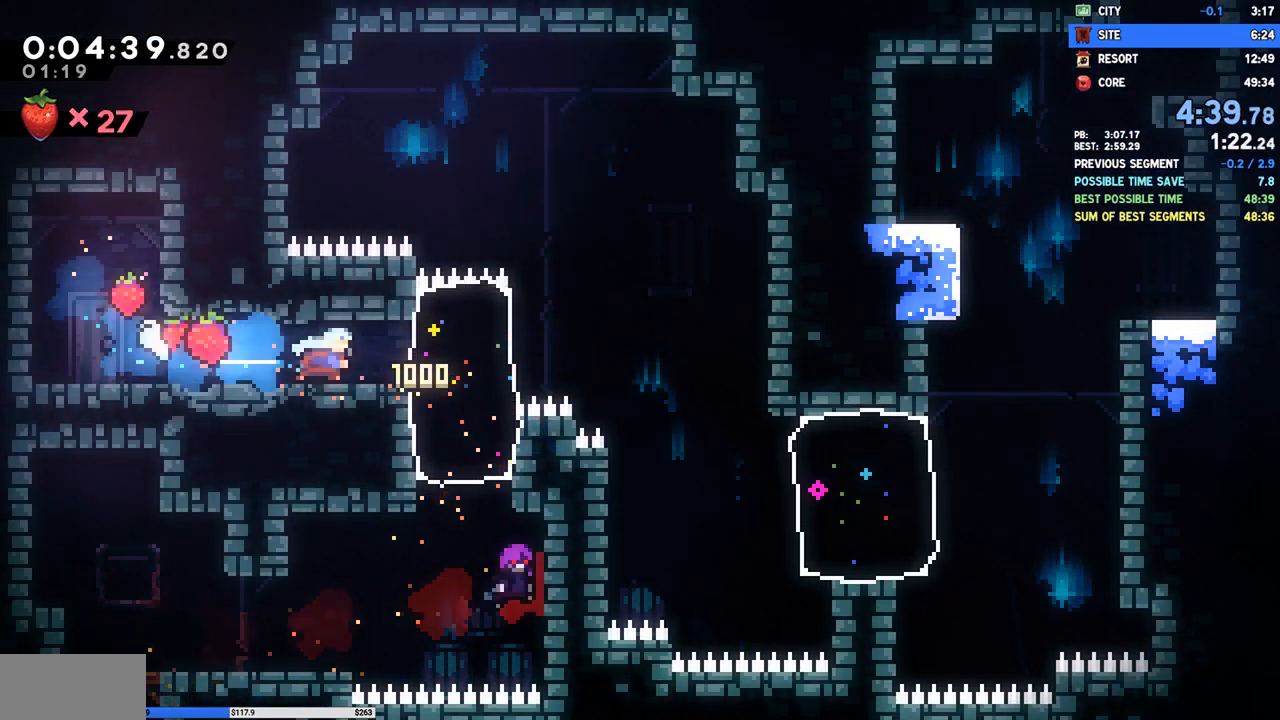
Gameplay with a controller (PlayStation layout); each line is a JSON object with the inputs held at the frame after it (dt_ms = milliseconds from this image to that frame). "events" lists button and stick changes between this image and that frame as [ms after this image, input, new state], when the widget could be followed in between. Not read: L1 R1 left_stick.
{"dt_ms": 500, "buttons": ["DPAD_RIGHT"], "right_stick": "center", "events": []}
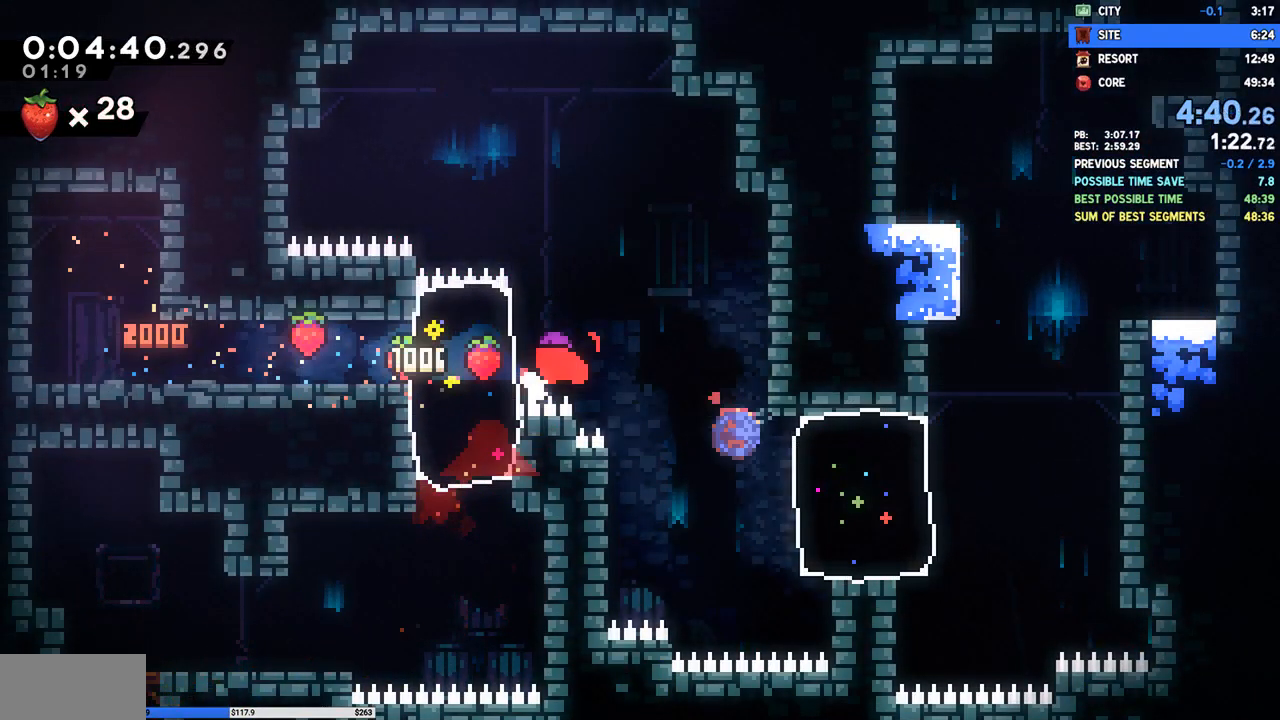
{"dt_ms": 500, "buttons": ["SQUARE", "DPAD_UP"], "right_stick": "center", "events": [[17, "SQUARE", "down"], [183, "SQUARE", "up"], [367, "SQUARE", "down"], [400, "DPAD_RIGHT", "up"], [400, "DPAD_UP", "down"]]}
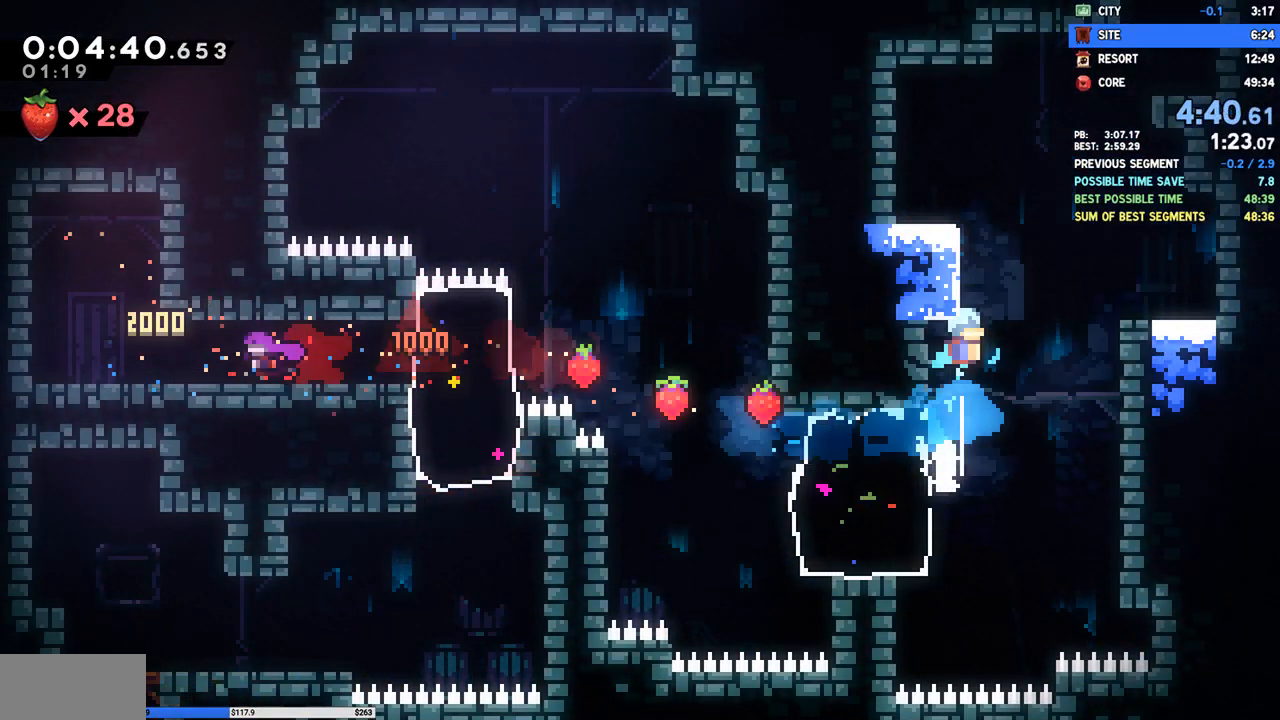
{"dt_ms": 500, "buttons": ["CROSS", "R2", "DPAD_RIGHT"], "right_stick": "center", "events": [[33, "SQUARE", "up"], [117, "CROSS", "down"], [167, "DPAD_RIGHT", "down"], [167, "DPAD_UP", "up"], [350, "CROSS", "up"], [383, "R2", "down"], [400, "CROSS", "down"]]}
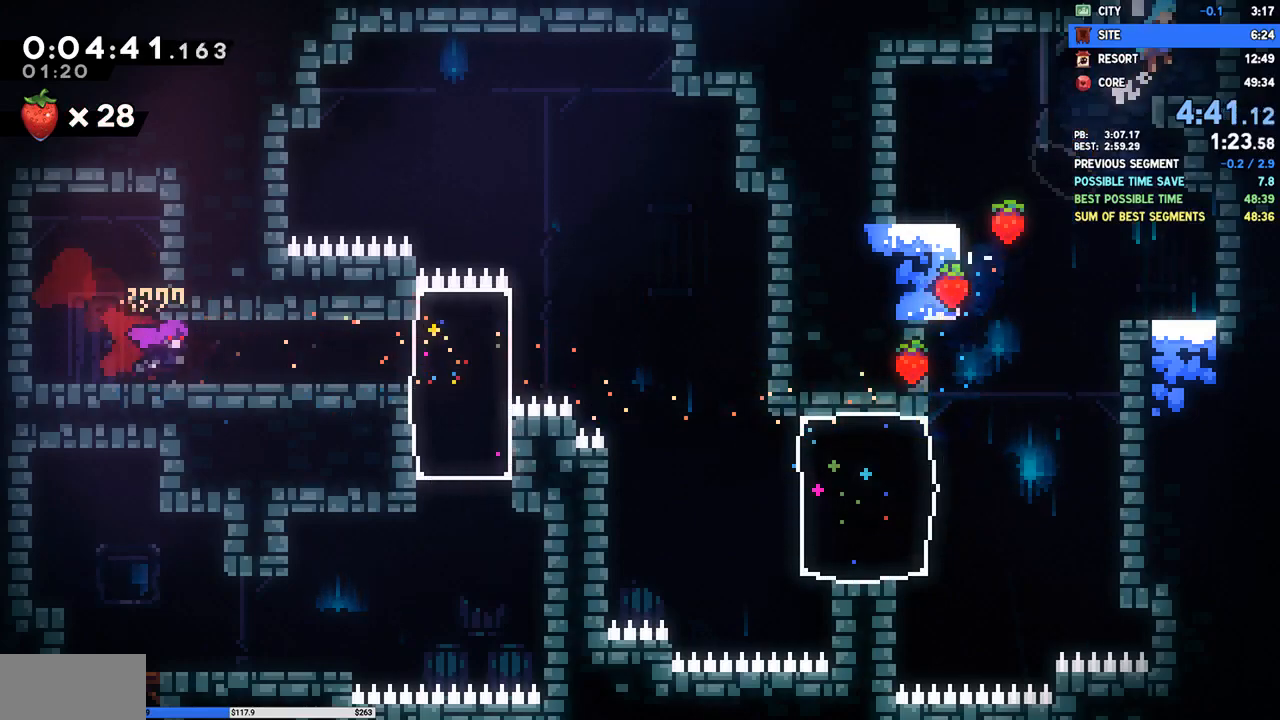
{"dt_ms": 500, "buttons": ["R2"], "right_stick": "center", "events": [[67, "CROSS", "up"], [83, "CROSS", "down"], [267, "DPAD_RIGHT", "up"], [333, "CROSS", "up"]]}
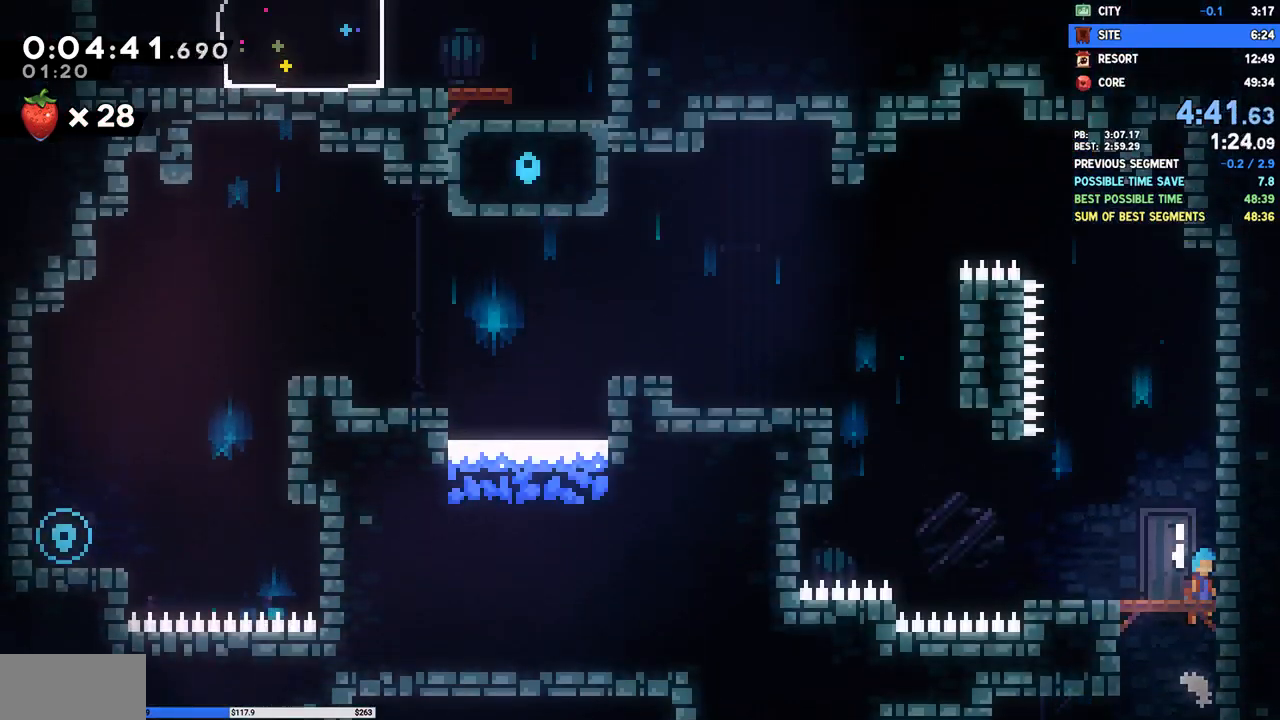
{"dt_ms": 500, "buttons": ["DPAD_DOWN", "DPAD_LEFT"], "right_stick": "center", "events": [[83, "R2", "up"], [433, "DPAD_DOWN", "down"], [433, "DPAD_LEFT", "down"]]}
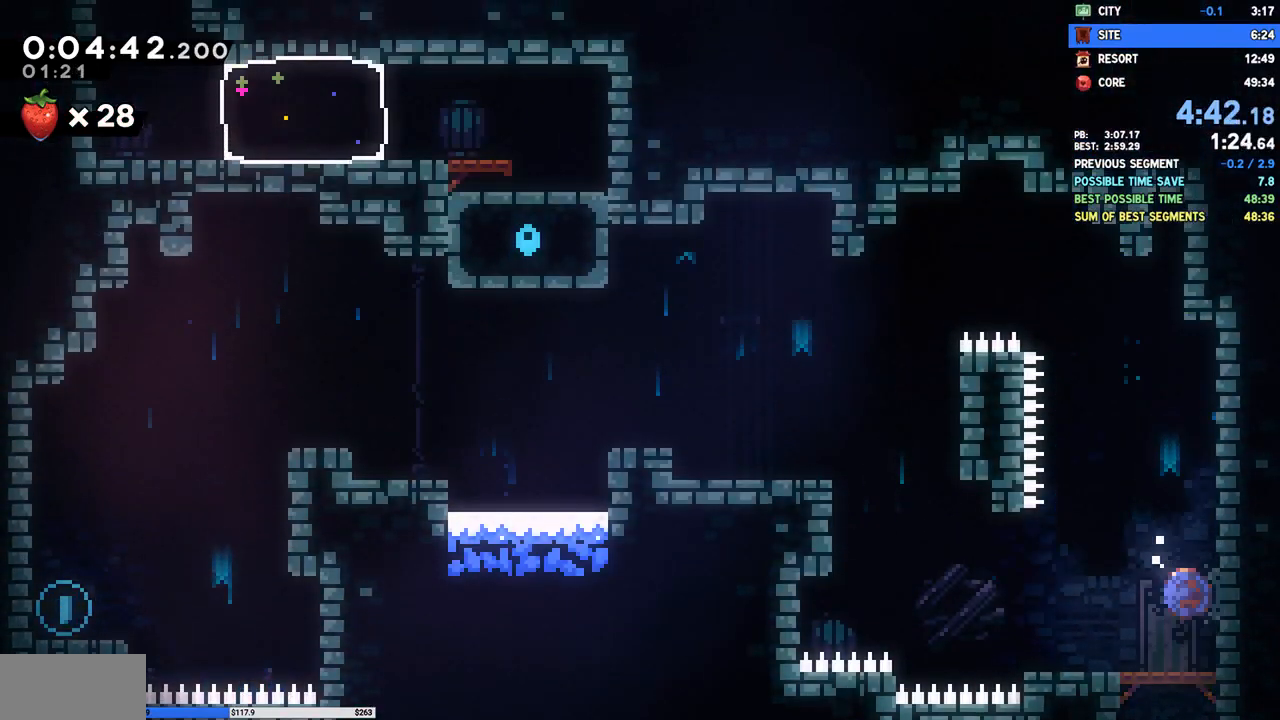
{"dt_ms": 500, "buttons": ["CROSS", "R2", "DPAD_LEFT"], "right_stick": "center", "events": [[17, "SQUARE", "down"], [133, "SQUARE", "up"], [183, "DPAD_DOWN", "up"], [200, "CROSS", "down"], [217, "DPAD_UP", "down"], [283, "SQUARE", "down"], [317, "CROSS", "up"], [433, "SQUARE", "up"], [450, "DPAD_UP", "up"], [467, "R2", "down"], [500, "CROSS", "down"]]}
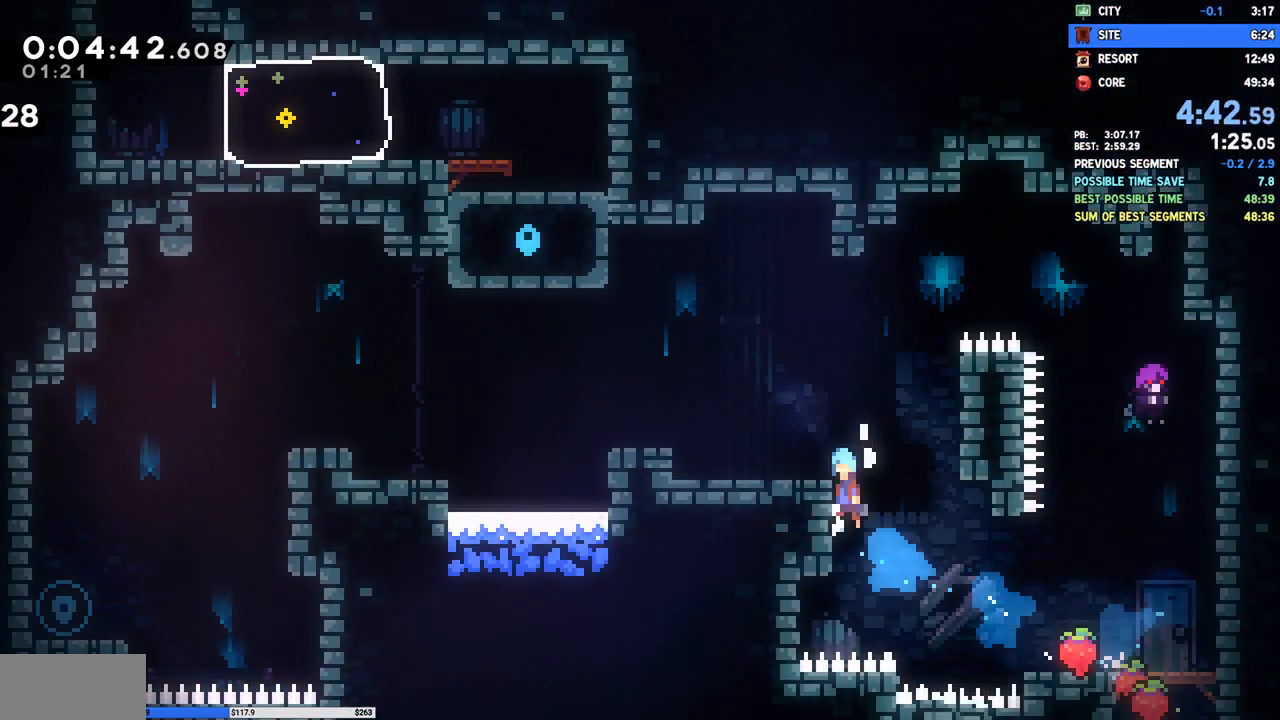
{"dt_ms": 500, "buttons": ["CROSS", "DPAD_DOWN", "DPAD_LEFT"], "right_stick": "center", "events": [[150, "CROSS", "up"], [150, "R2", "up"], [350, "CROSS", "down"], [383, "DPAD_DOWN", "down"]]}
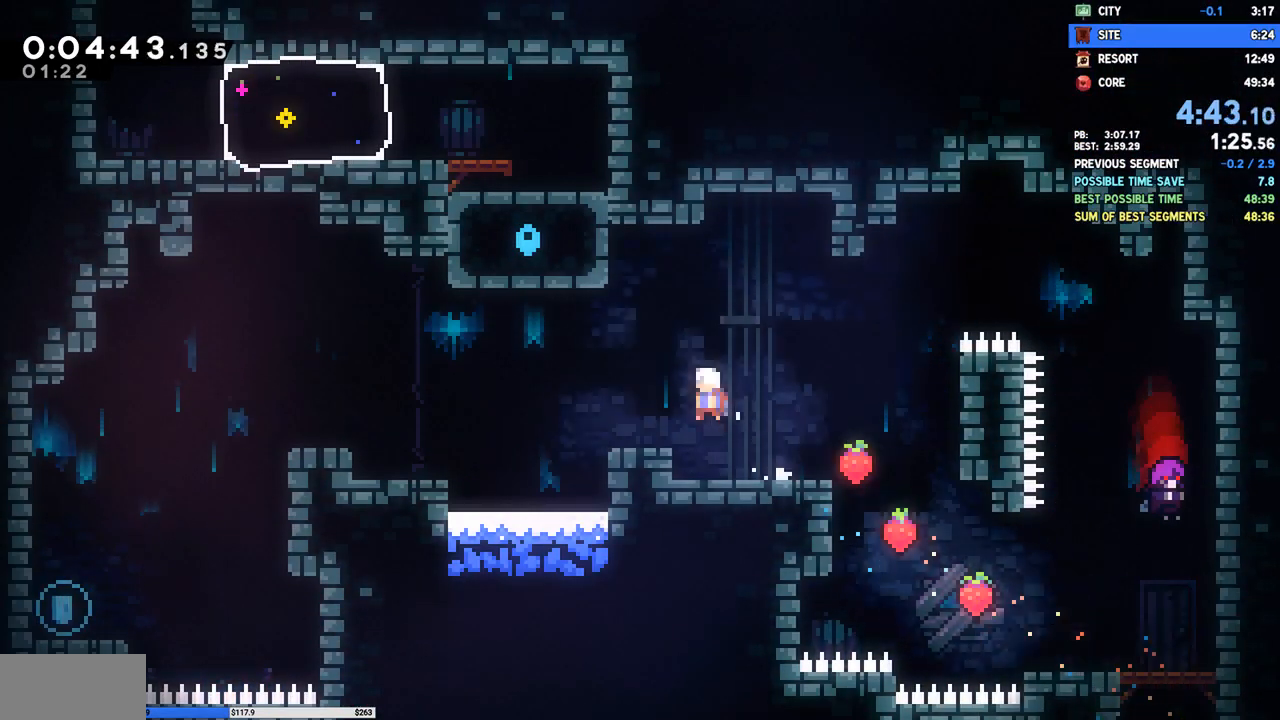
{"dt_ms": 500, "buttons": ["SQUARE", "DPAD_DOWN", "DPAD_LEFT"], "right_stick": "center", "events": [[17, "CROSS", "up"], [67, "SQUARE", "down"], [183, "SQUARE", "up"], [250, "CROSS", "down"], [433, "CROSS", "up"], [467, "SQUARE", "down"]]}
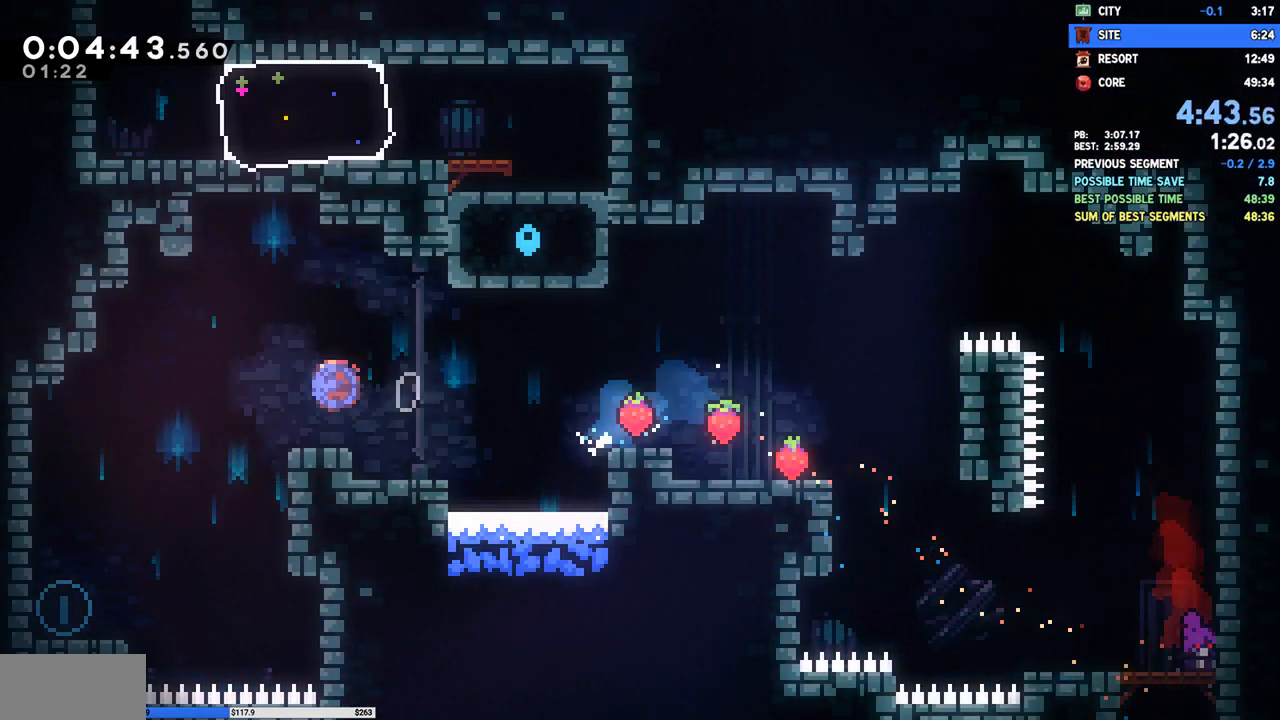
{"dt_ms": 1000, "buttons": ["DPAD_RIGHT"], "right_stick": "center"}
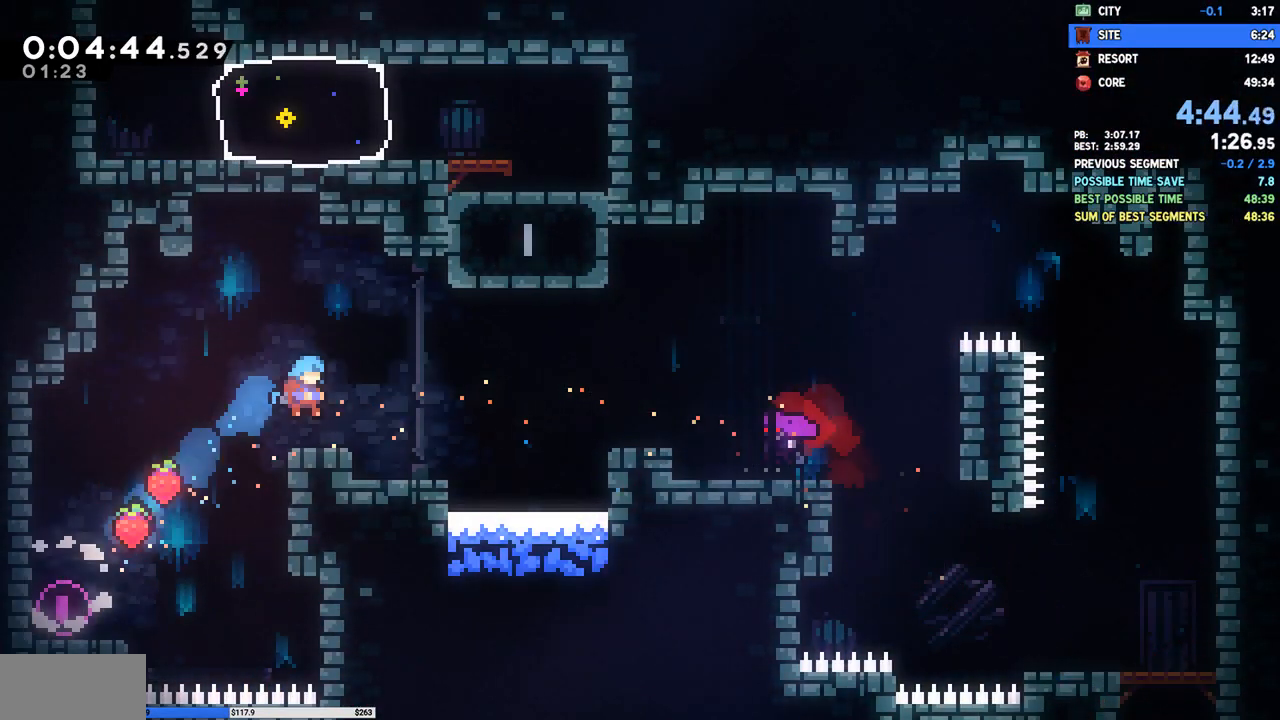
{"dt_ms": 1000, "buttons": ["SQUARE", "DPAD_LEFT"], "right_stick": "center"}
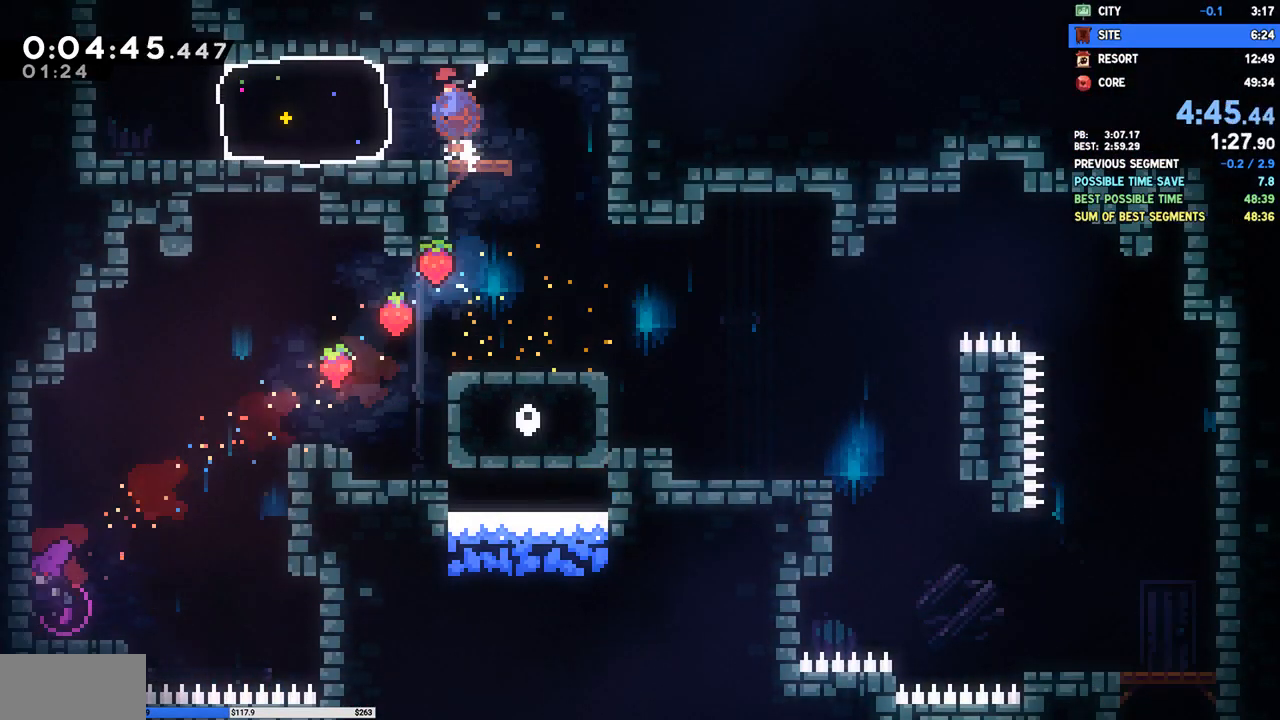
{"dt_ms": 500, "buttons": ["SQUARE", "DPAD_UP"], "right_stick": "center"}
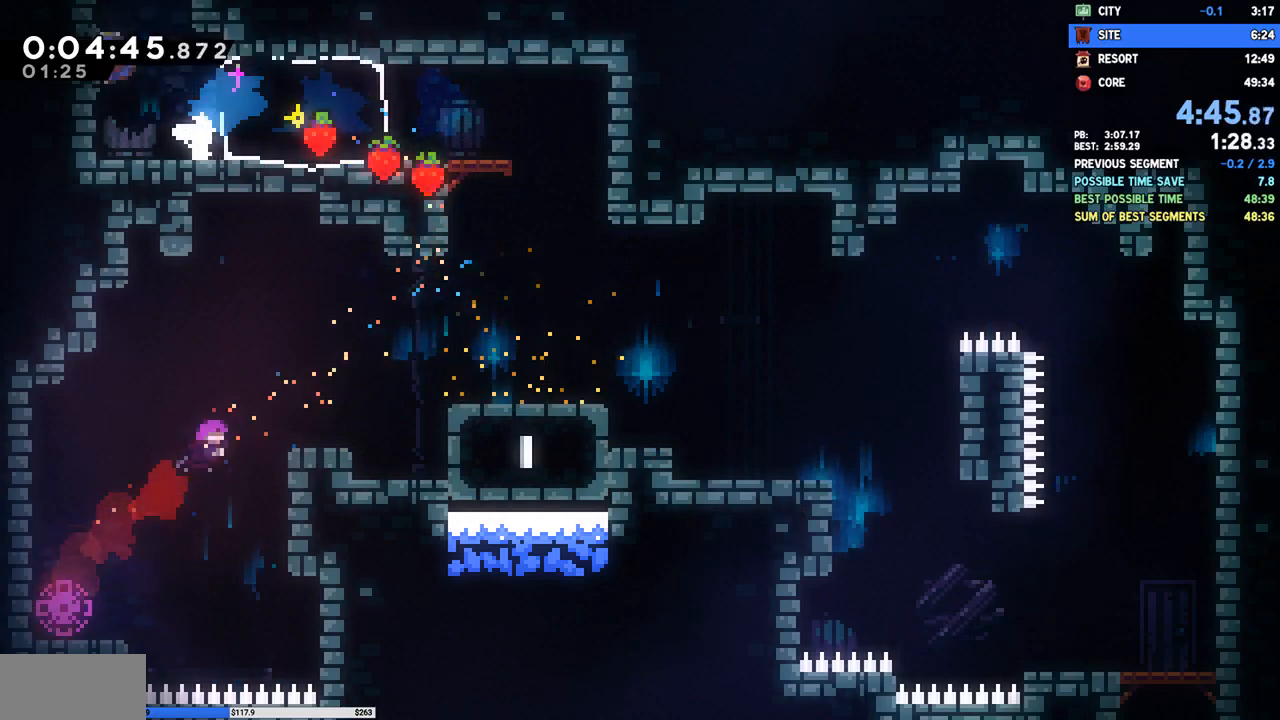
{"dt_ms": 500, "buttons": ["TRIANGLE"], "right_stick": "center", "events": [[133, "SQUARE", "up"], [217, "DPAD_UP", "up"], [500, "TRIANGLE", "down"]]}
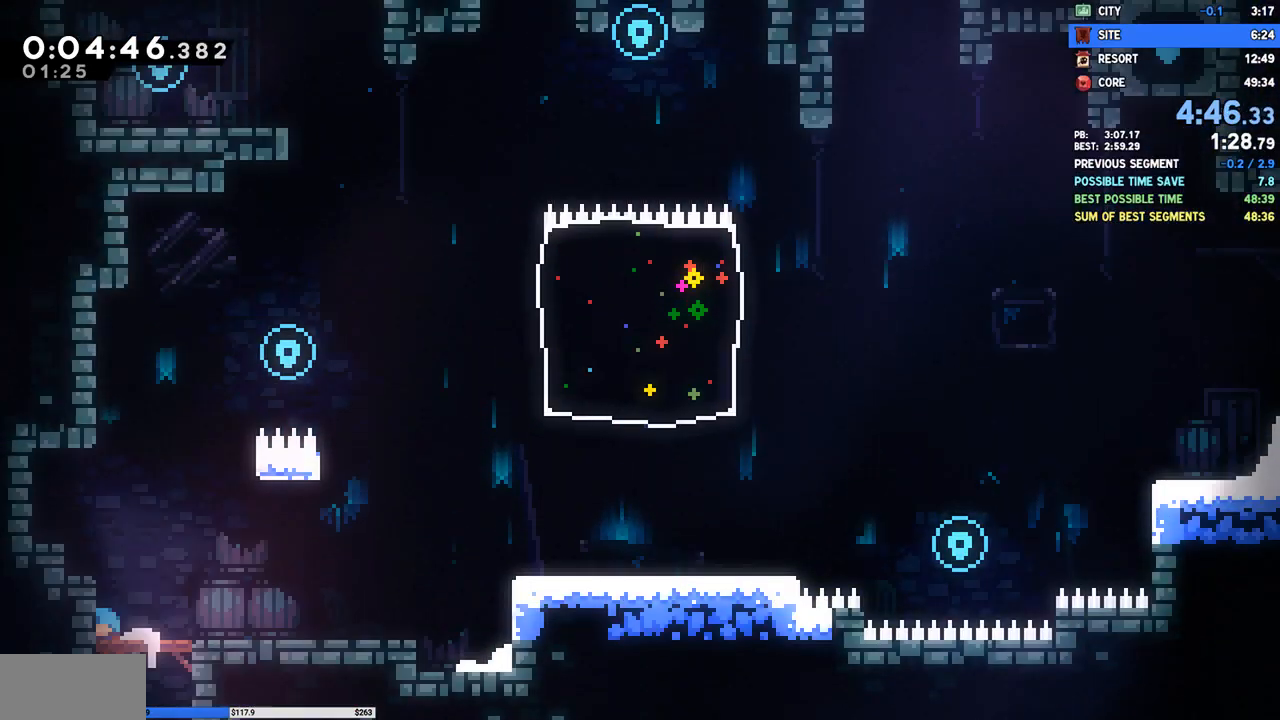
{"dt_ms": 500, "buttons": ["CROSS", "DPAD_RIGHT"], "right_stick": "center", "events": [[333, "CROSS", "down"], [333, "DPAD_RIGHT", "down"], [333, "TRIANGLE", "up"]]}
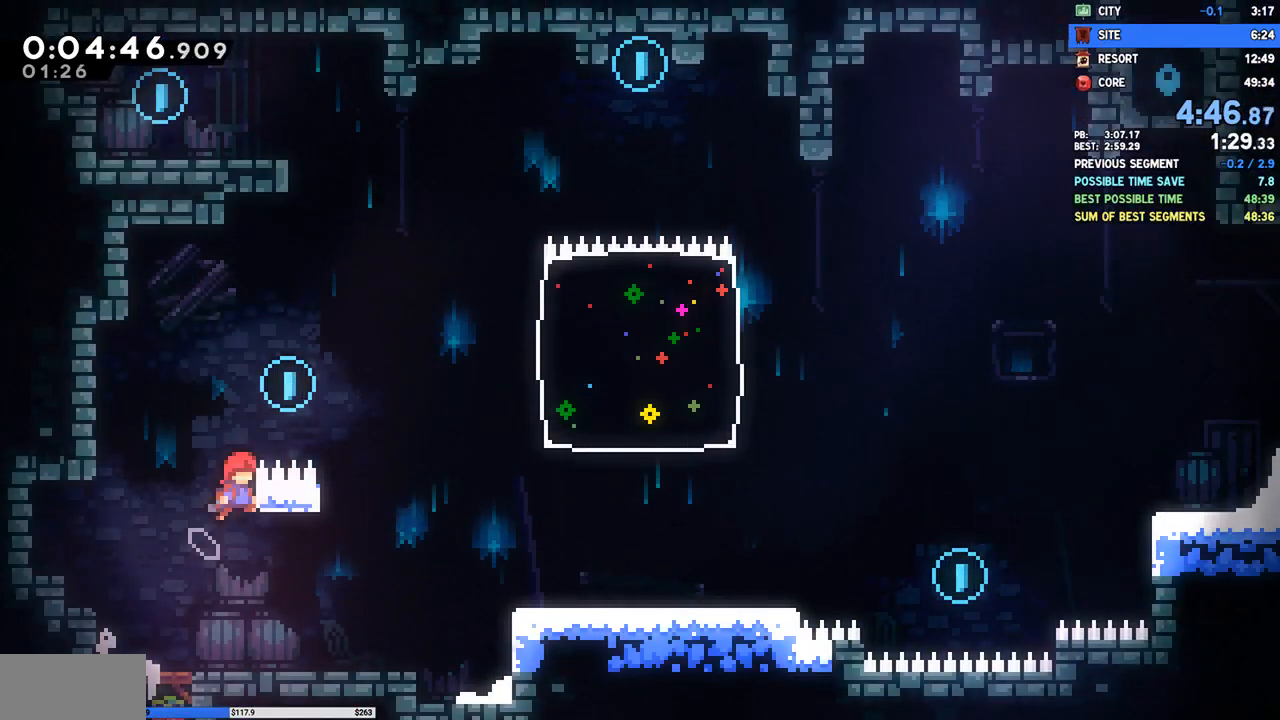
{"dt_ms": 500, "buttons": ["SQUARE", "DPAD_UP"], "right_stick": "center"}
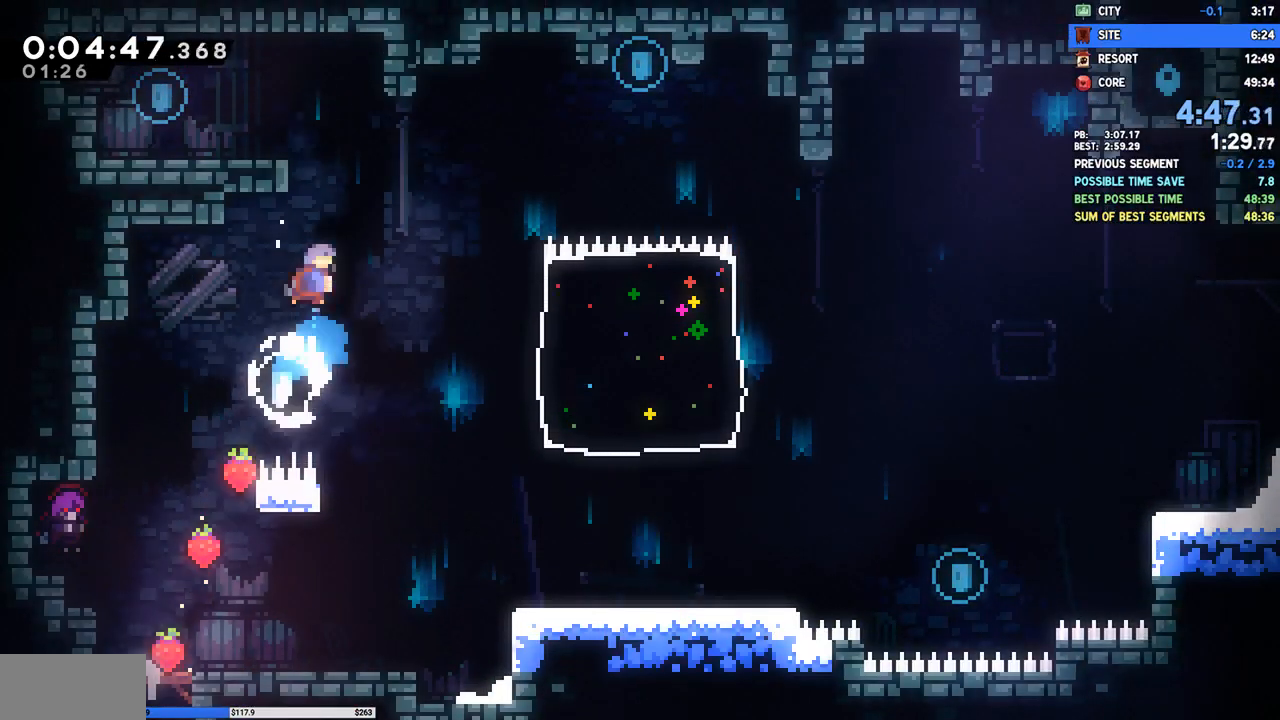
{"dt_ms": 500, "buttons": ["DPAD_LEFT"], "right_stick": "center", "events": [[100, "DPAD_LEFT", "down"], [100, "DPAD_UP", "up"], [100, "SQUARE", "up"], [167, "R2", "down"], [183, "CROSS", "down"], [383, "CROSS", "up"], [383, "R2", "up"]]}
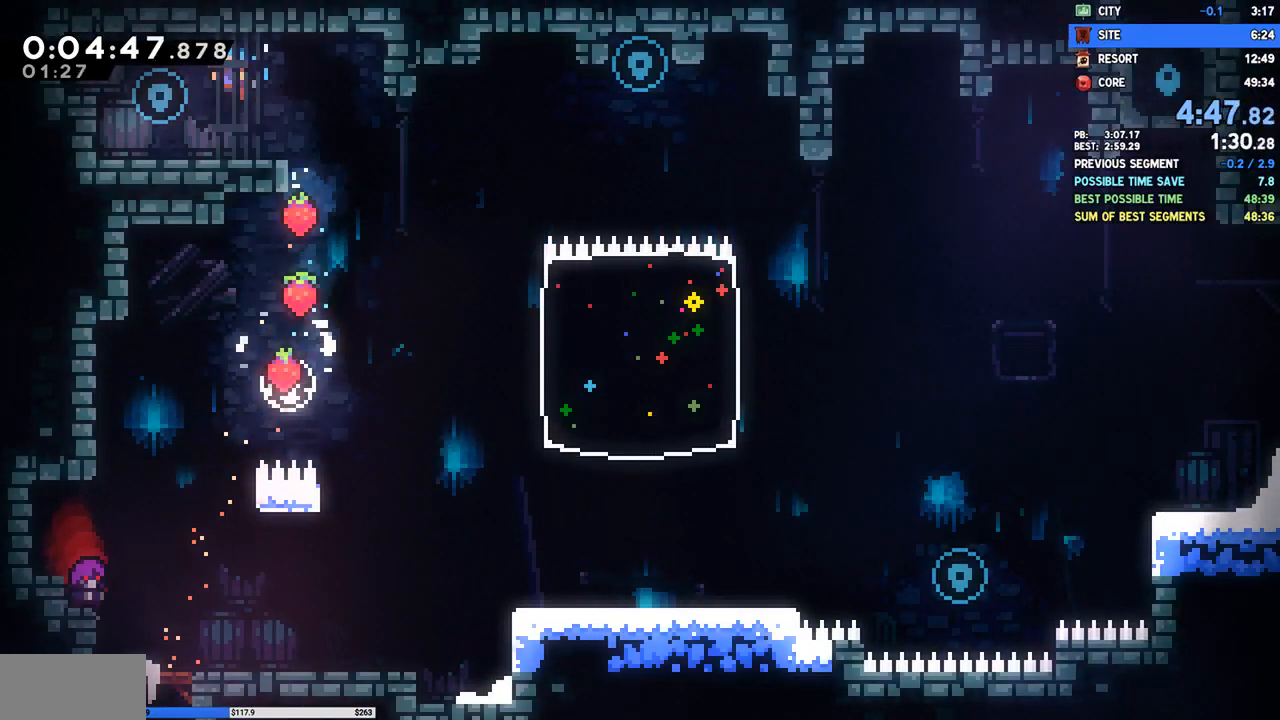
{"dt_ms": 500, "buttons": ["CROSS", "DPAD_DOWN", "DPAD_RIGHT"], "right_stick": "center", "events": [[133, "DPAD_DOWN", "down"], [133, "DPAD_LEFT", "up"], [167, "DPAD_RIGHT", "down"], [200, "SQUARE", "down"], [317, "SQUARE", "up"], [383, "CROSS", "down"]]}
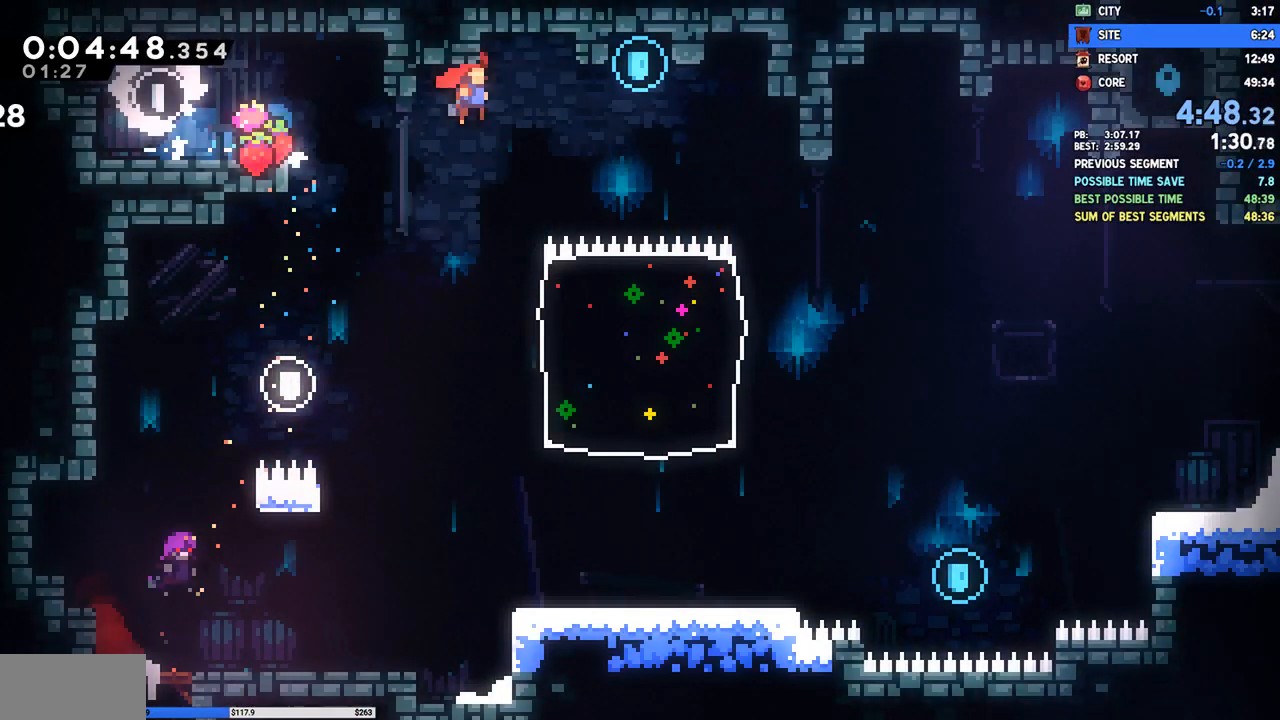
{"dt_ms": 500, "buttons": ["DPAD_DOWN"], "right_stick": "center", "events": [[83, "CROSS", "up"], [417, "DPAD_RIGHT", "up"]]}
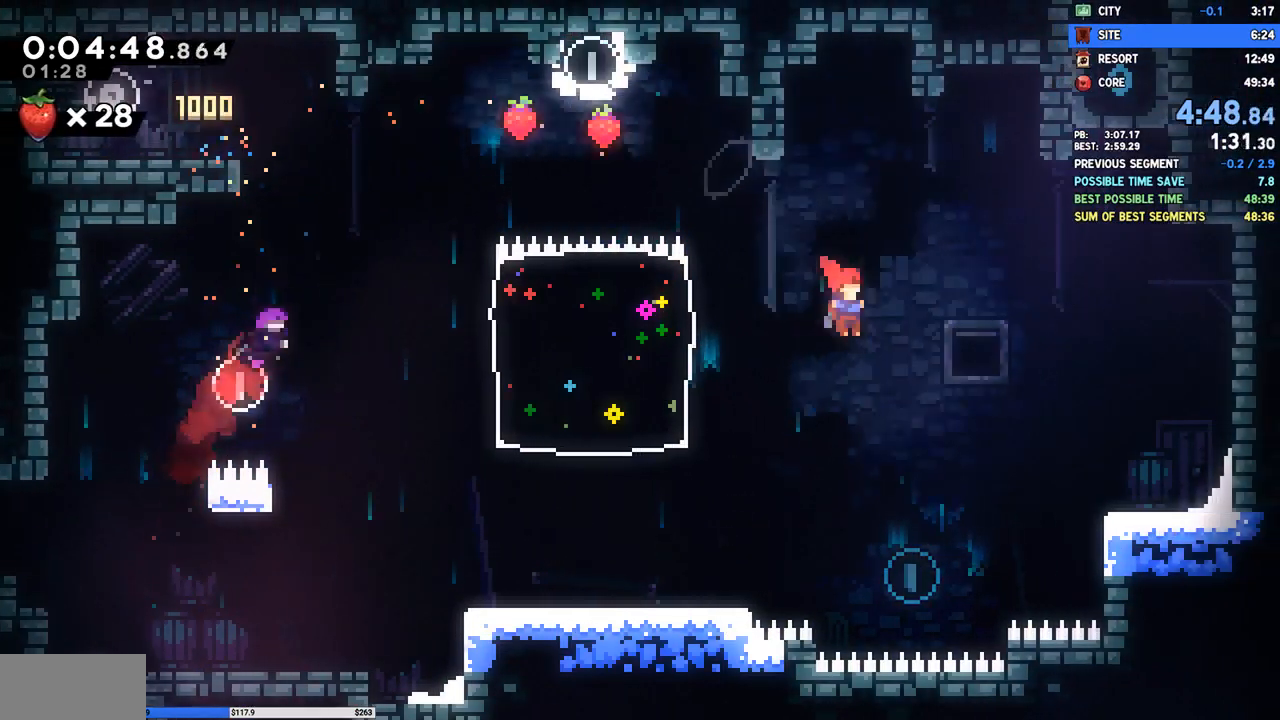
{"dt_ms": 500, "buttons": ["DPAD_UP", "DPAD_RIGHT"], "right_stick": "center", "events": [[233, "DPAD_RIGHT", "down"], [267, "DPAD_DOWN", "up"], [283, "DPAD_UP", "down"], [283, "SQUARE", "down"], [417, "SQUARE", "up"]]}
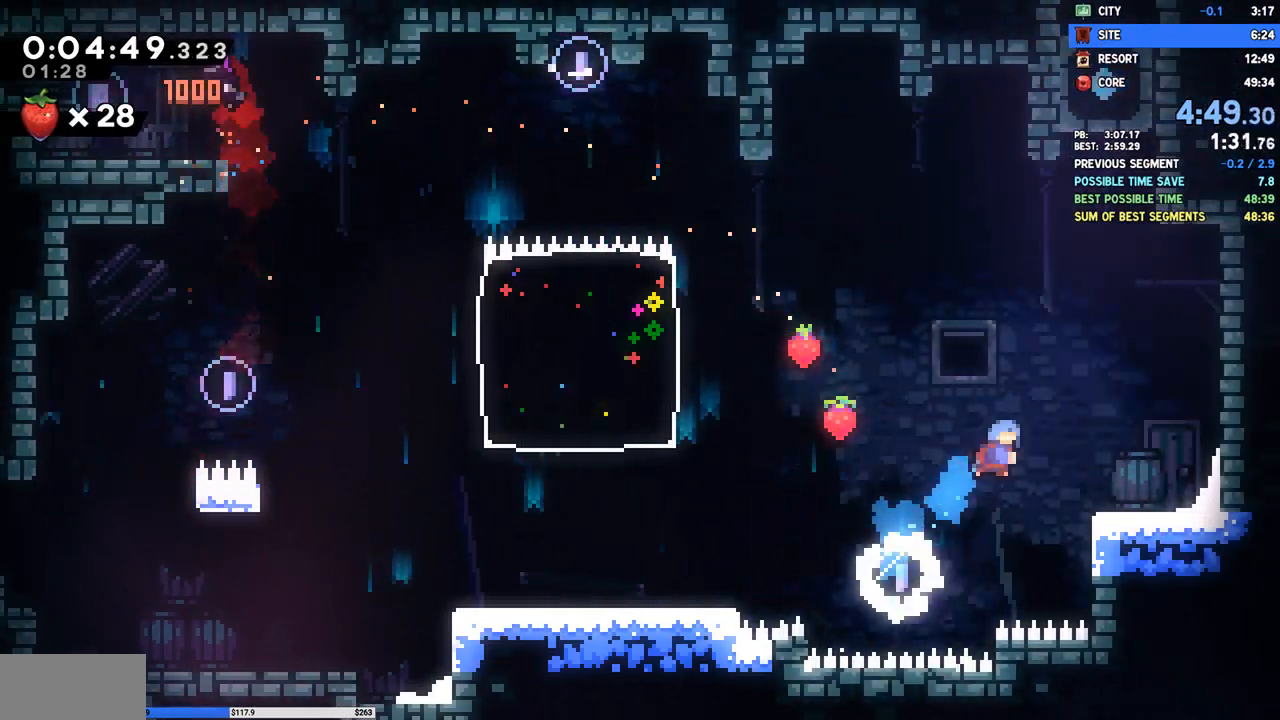
{"dt_ms": 1000, "buttons": ["DPAD_UP", "DPAD_RIGHT"], "right_stick": "center"}
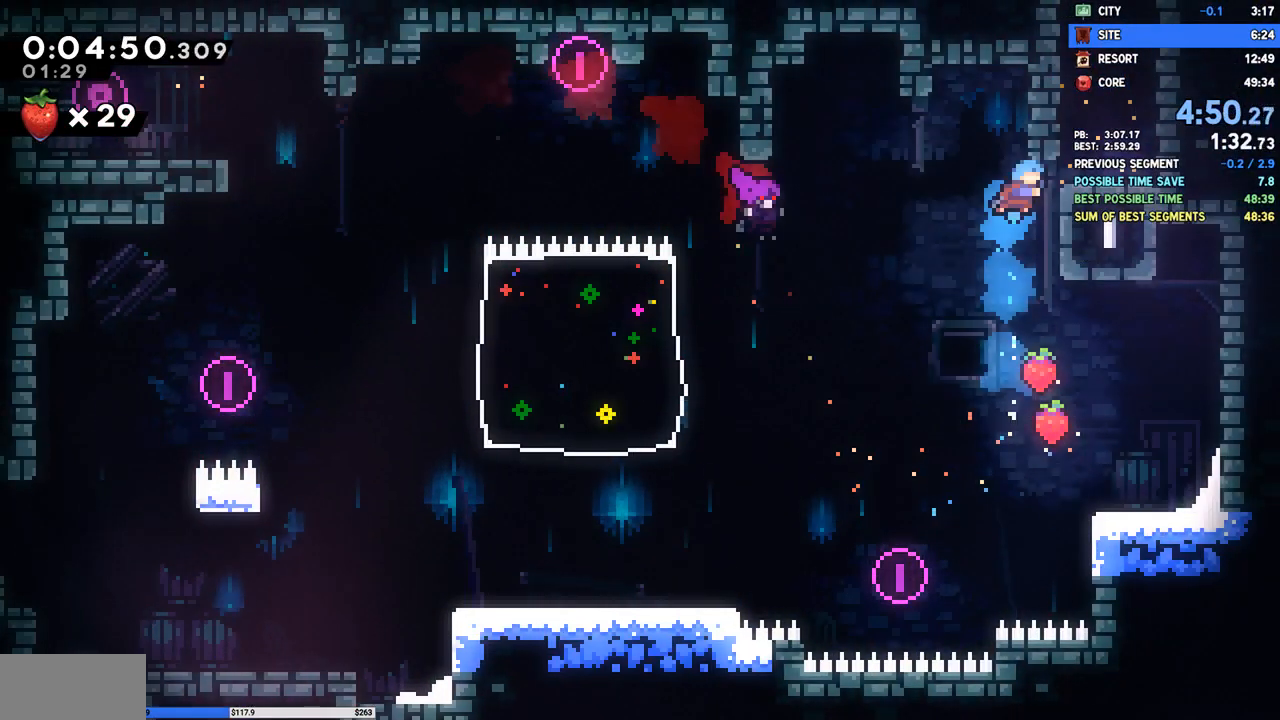
{"dt_ms": 500, "buttons": ["CROSS"], "right_stick": "center", "events": [[133, "DPAD_UP", "up"], [200, "DPAD_UP", "down"], [217, "SQUARE", "down"], [233, "DPAD_RIGHT", "up"], [350, "SQUARE", "up"], [417, "CROSS", "down"], [417, "DPAD_UP", "up"]]}
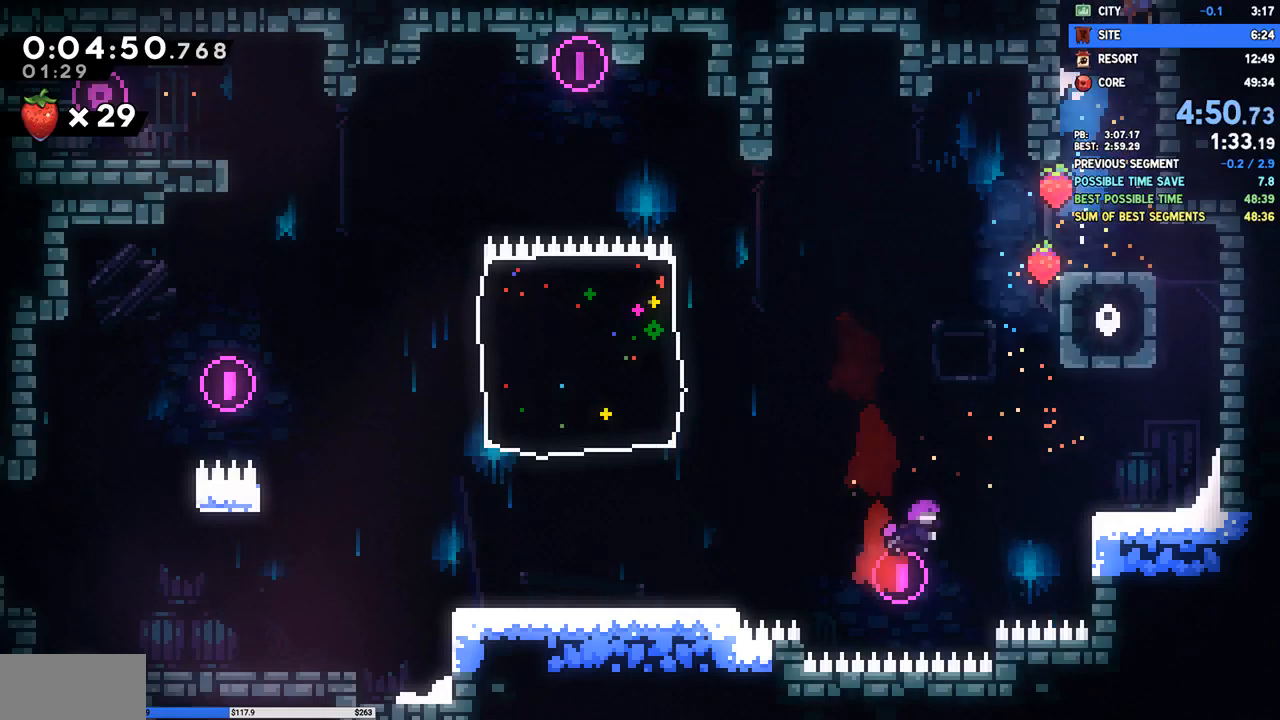
{"dt_ms": 500, "buttons": [], "right_stick": "center", "events": [[167, "CROSS", "up"]]}
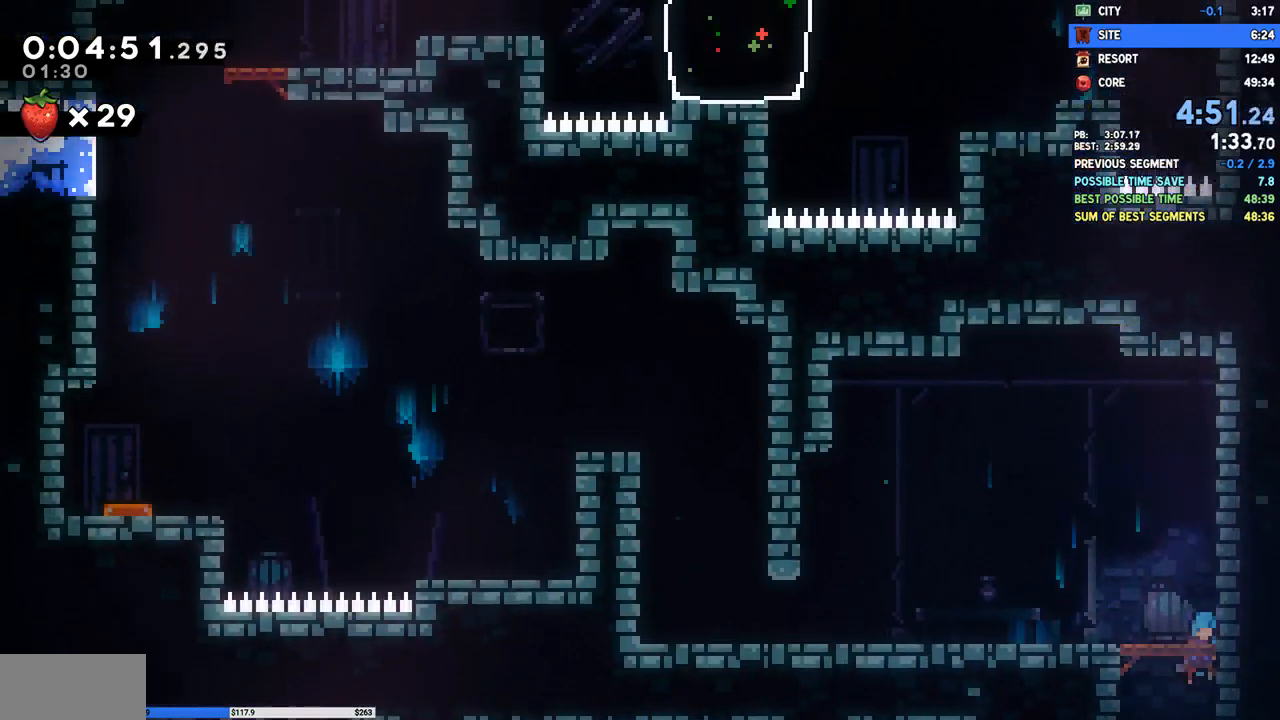
{"dt_ms": 500, "buttons": ["DPAD_DOWN", "DPAD_LEFT"], "right_stick": "center", "events": [[200, "DPAD_LEFT", "down"], [217, "CROSS", "down"], [233, "DPAD_DOWN", "down"], [350, "SQUARE", "down"], [367, "CROSS", "up"], [450, "SQUARE", "up"]]}
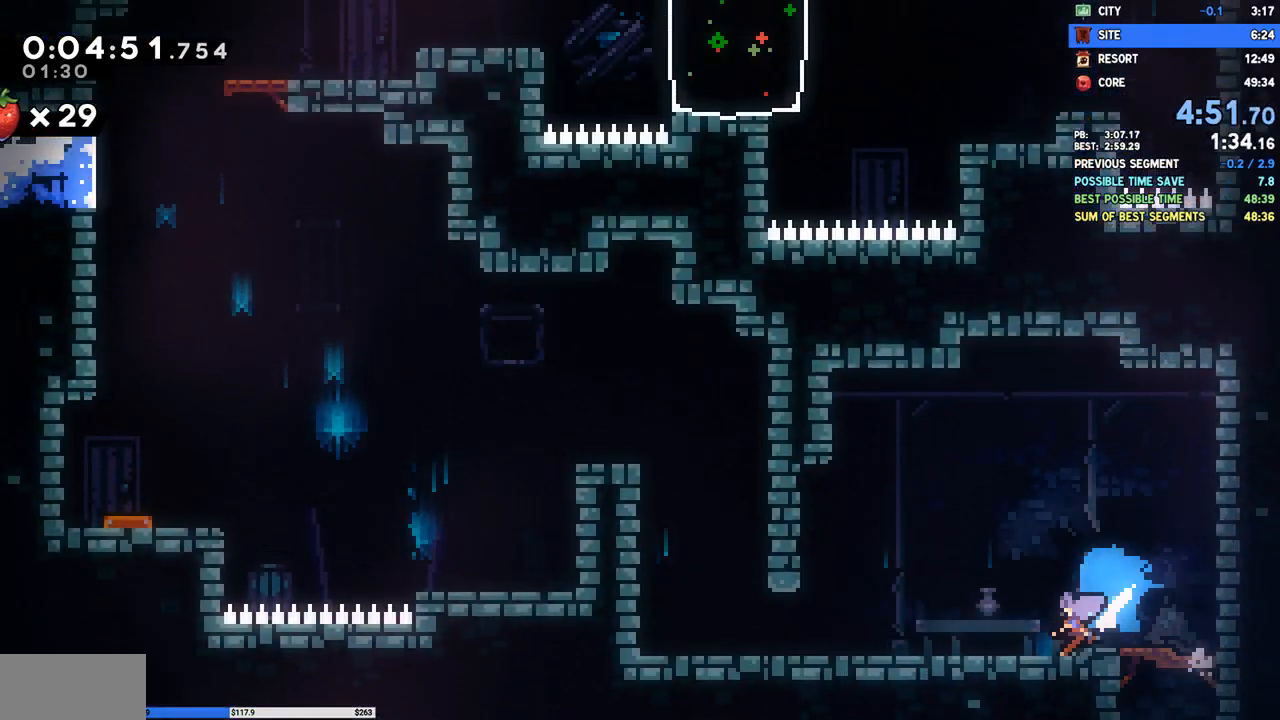
{"dt_ms": 500, "buttons": ["CROSS", "DPAD_UP"], "right_stick": "center", "events": [[50, "CROSS", "down"], [100, "CROSS", "up"], [267, "DPAD_DOWN", "up"], [300, "SQUARE", "down"], [317, "DPAD_LEFT", "up"], [317, "DPAD_UP", "down"], [417, "SQUARE", "up"], [483, "CROSS", "down"]]}
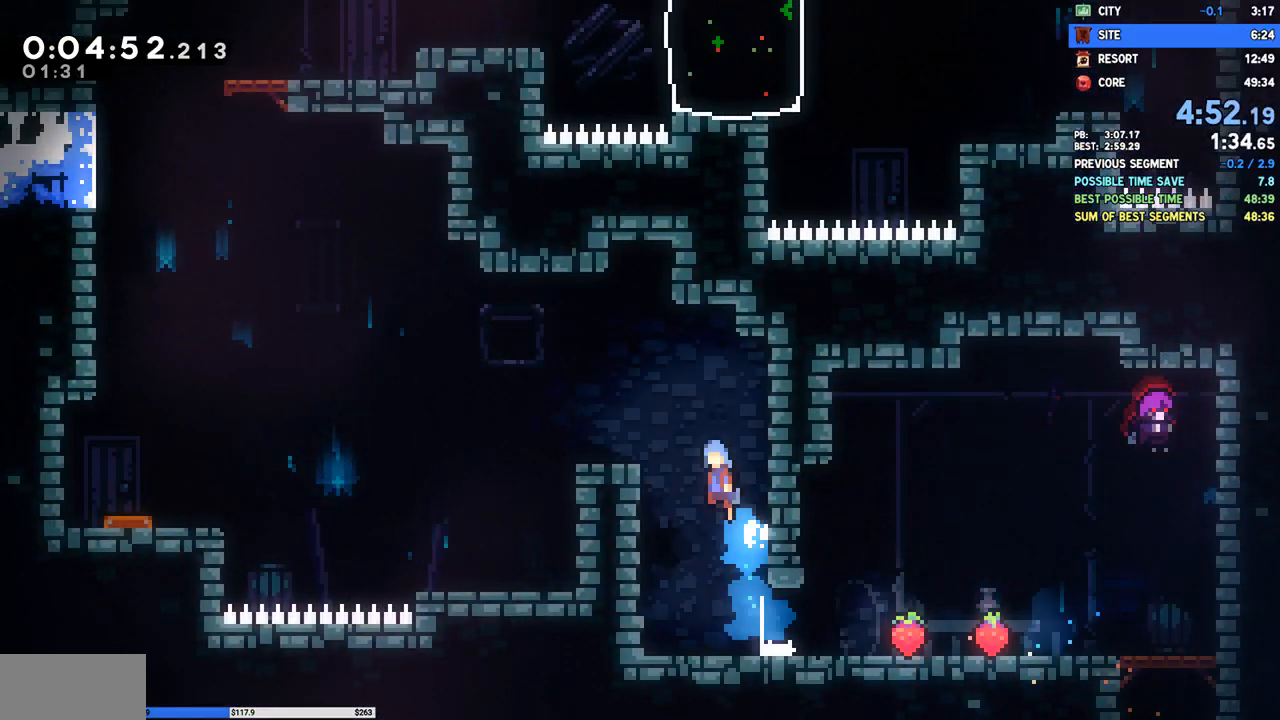
{"dt_ms": 1000, "buttons": ["DPAD_UP"], "right_stick": "center"}
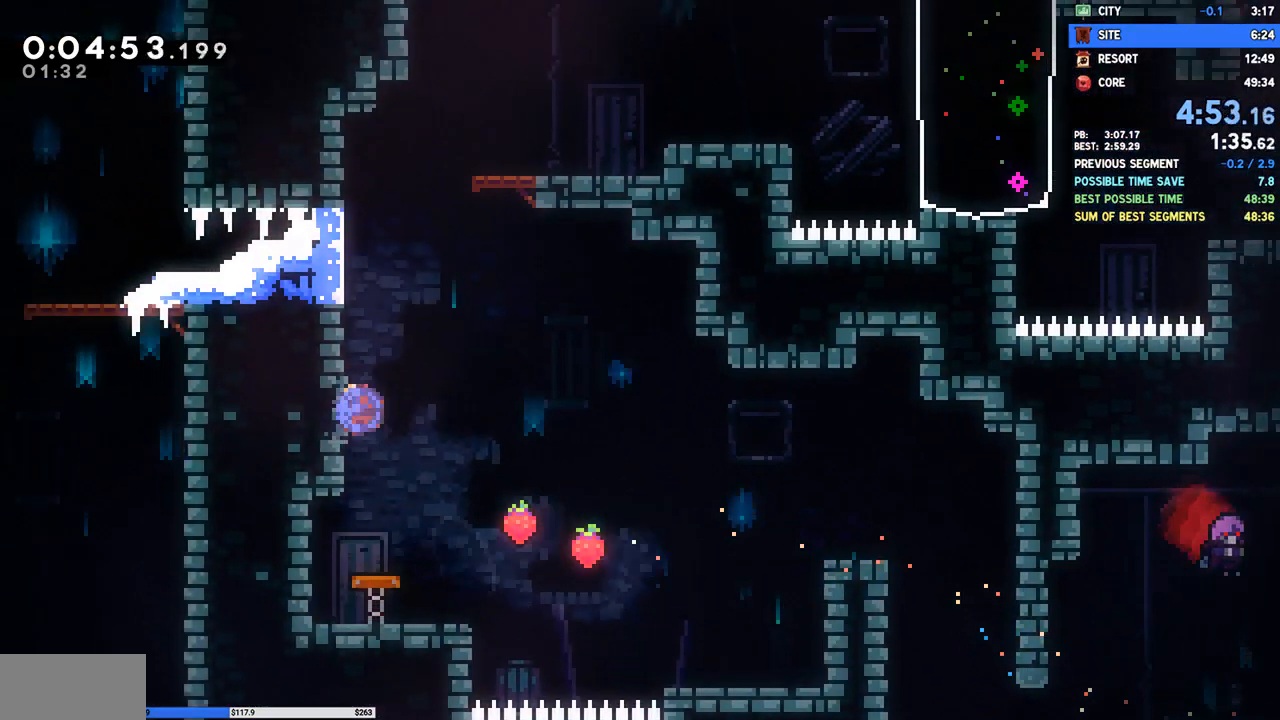
{"dt_ms": 500, "buttons": ["DPAD_UP"], "right_stick": "center", "events": [[17, "SQUARE", "down"], [167, "SQUARE", "up"], [250, "CROSS", "down"], [250, "DPAD_RIGHT", "down"], [250, "DPAD_UP", "up"], [367, "CROSS", "up"], [417, "DPAD_UP", "down"], [433, "DPAD_RIGHT", "up"]]}
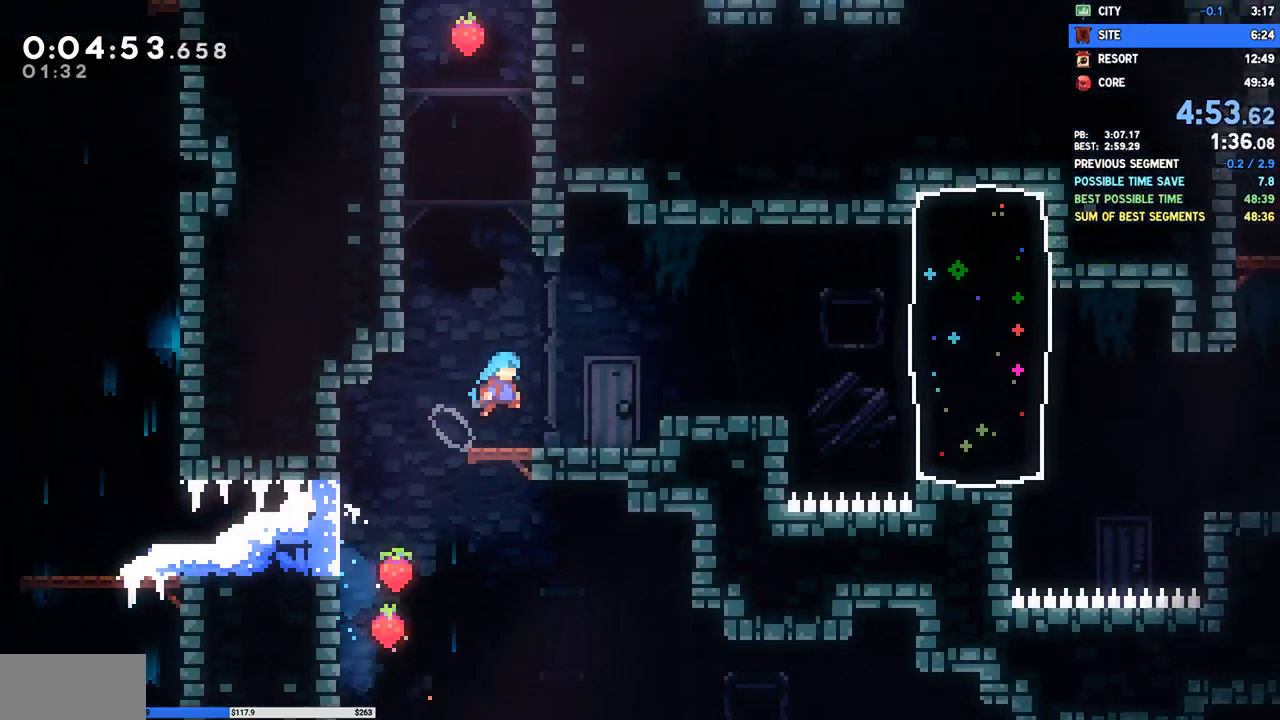
{"dt_ms": 500, "buttons": ["CROSS"], "right_stick": "center", "events": [[150, "SQUARE", "down"], [283, "DPAD_UP", "up"], [300, "SQUARE", "up"], [383, "CROSS", "down"]]}
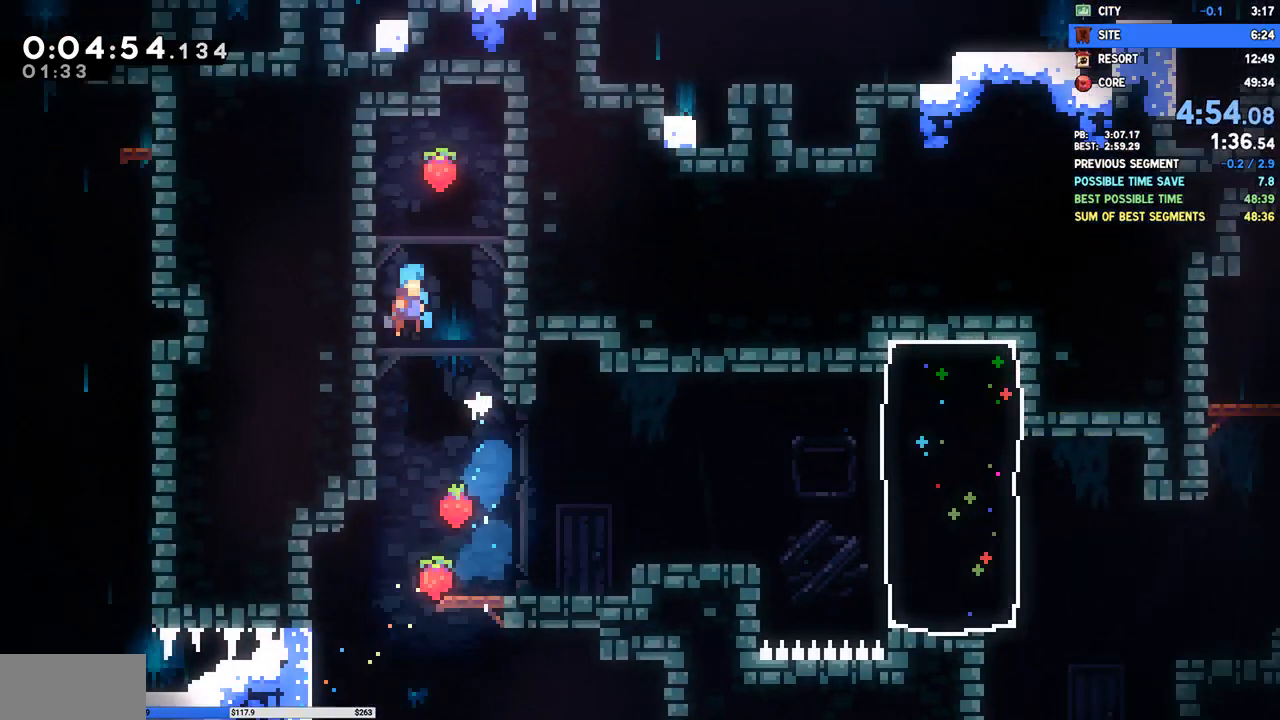
{"dt_ms": 500, "buttons": ["DPAD_DOWN"], "right_stick": "center", "events": [[67, "CROSS", "up"], [100, "CROSS", "down"], [200, "CROSS", "up"], [250, "DPAD_DOWN", "down"]]}
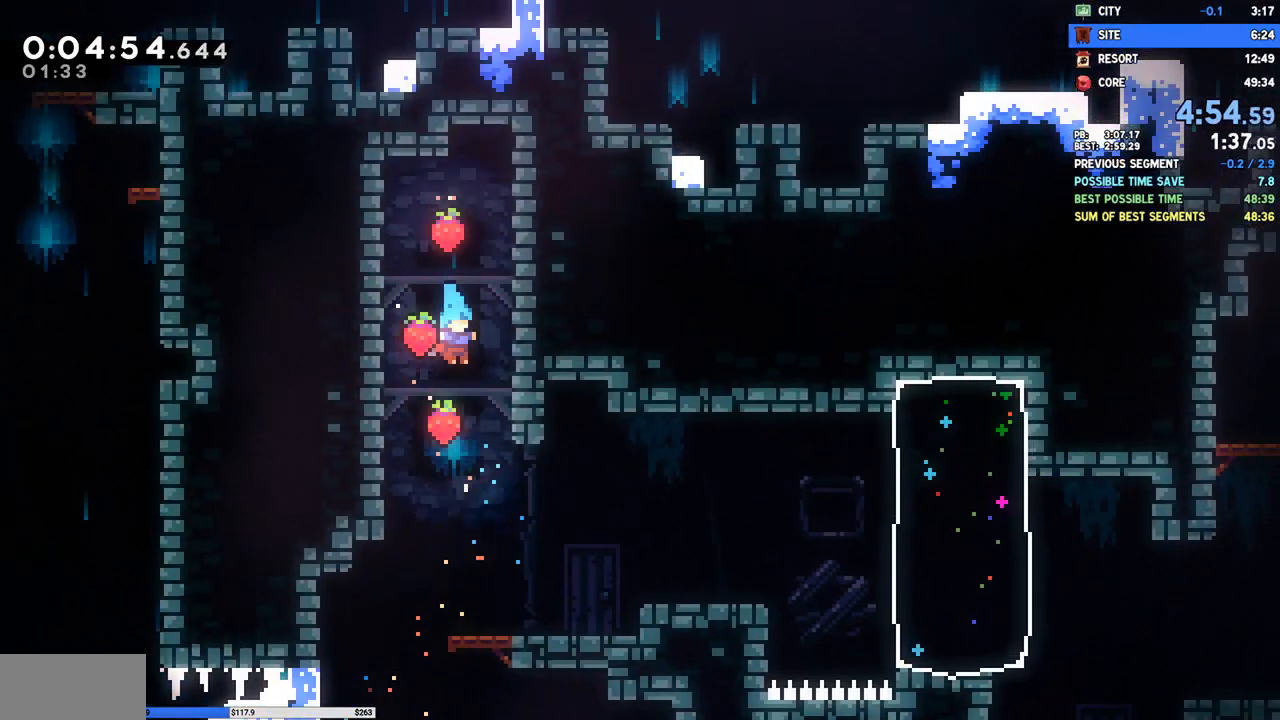
{"dt_ms": 500, "buttons": ["DPAD_RIGHT"], "right_stick": "center", "events": [[283, "DPAD_RIGHT", "down"], [300, "DPAD_DOWN", "up"], [350, "SQUARE", "down"], [400, "CROSS", "down"], [467, "SQUARE", "up"], [483, "CROSS", "up"]]}
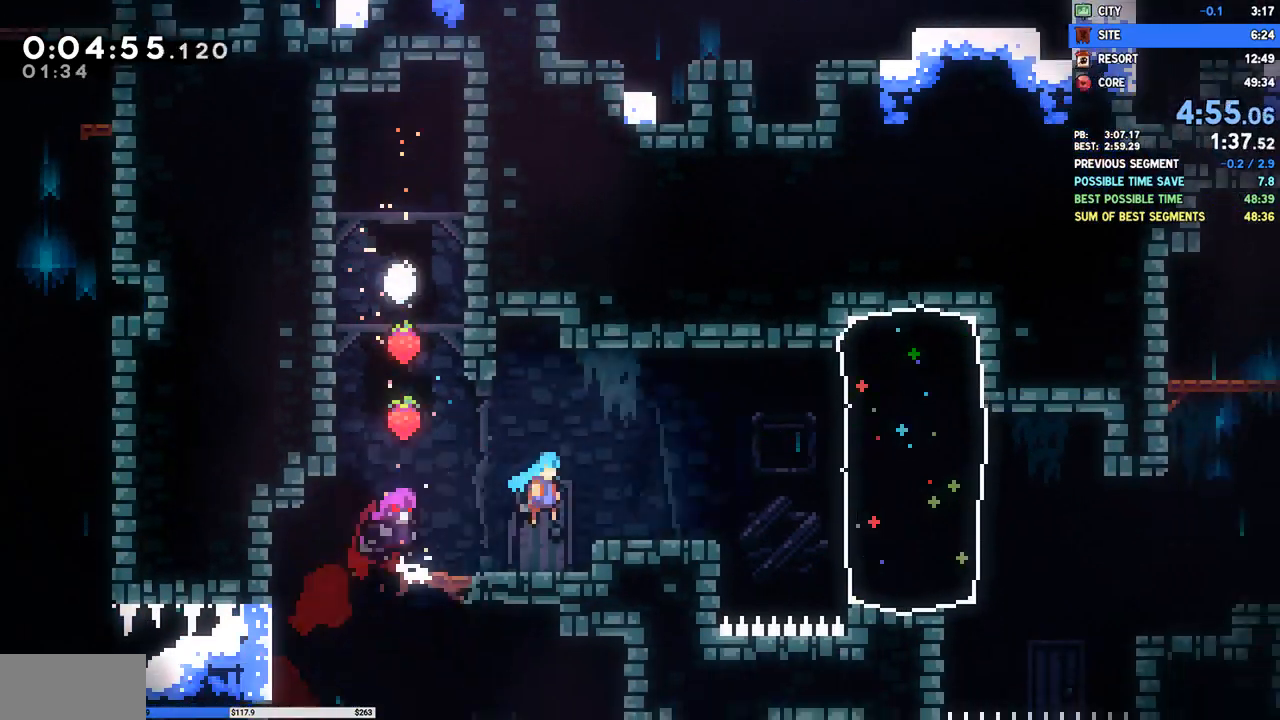
{"dt_ms": 500, "buttons": ["DPAD_RIGHT"], "right_stick": "center", "events": [[200, "SQUARE", "down"], [317, "SQUARE", "up"]]}
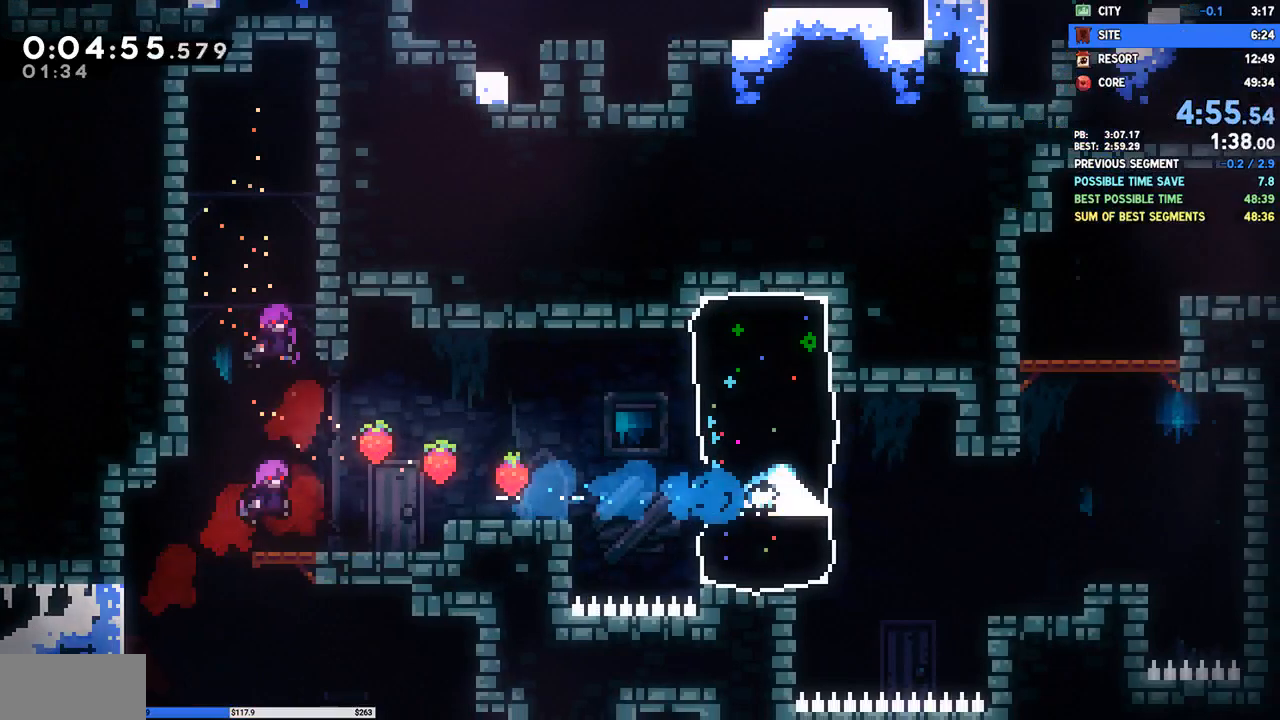
{"dt_ms": 500, "buttons": ["DPAD_UP", "DPAD_RIGHT"], "right_stick": "center", "events": [[200, "DPAD_UP", "down"], [267, "SQUARE", "down"], [467, "SQUARE", "up"]]}
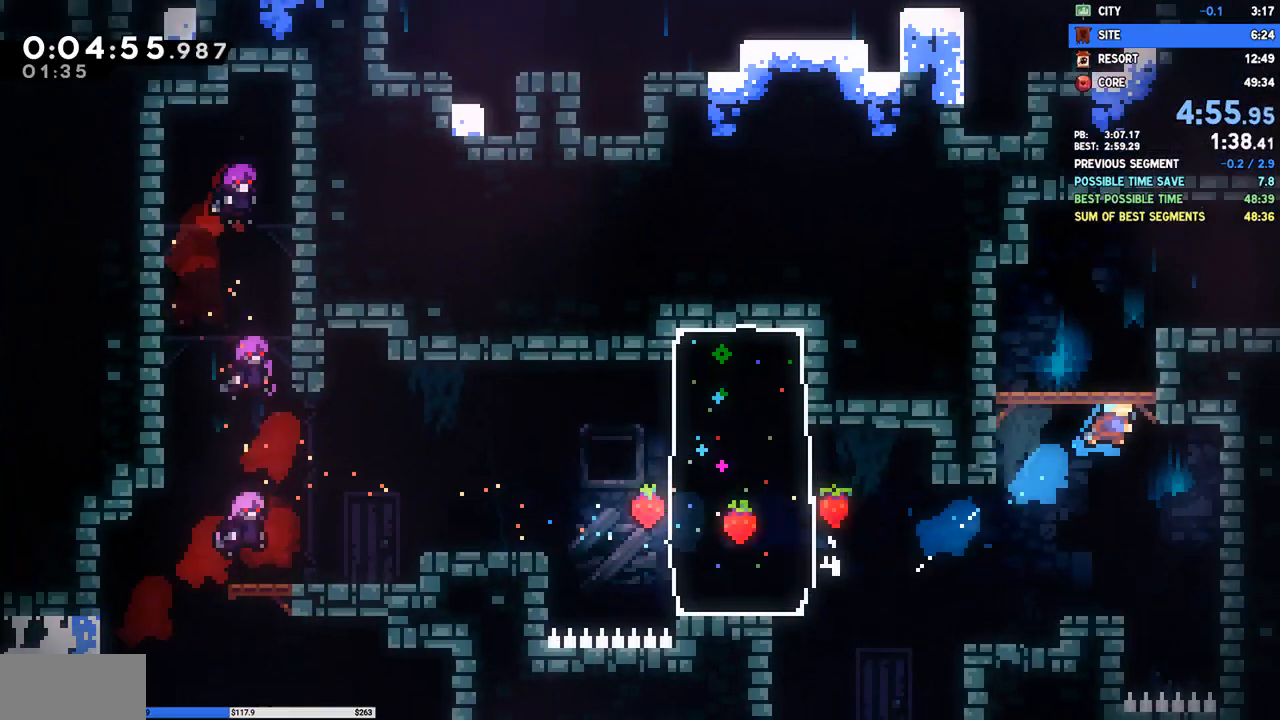
{"dt_ms": 500, "buttons": ["SQUARE", "DPAD_DOWN", "DPAD_RIGHT"], "right_stick": "center", "events": [[33, "R2", "down"], [50, "CROSS", "down"], [67, "DPAD_UP", "up"], [150, "CROSS", "up"], [183, "CROSS", "down"], [283, "CROSS", "up"], [300, "R2", "up"], [350, "DPAD_DOWN", "down"], [433, "SQUARE", "down"]]}